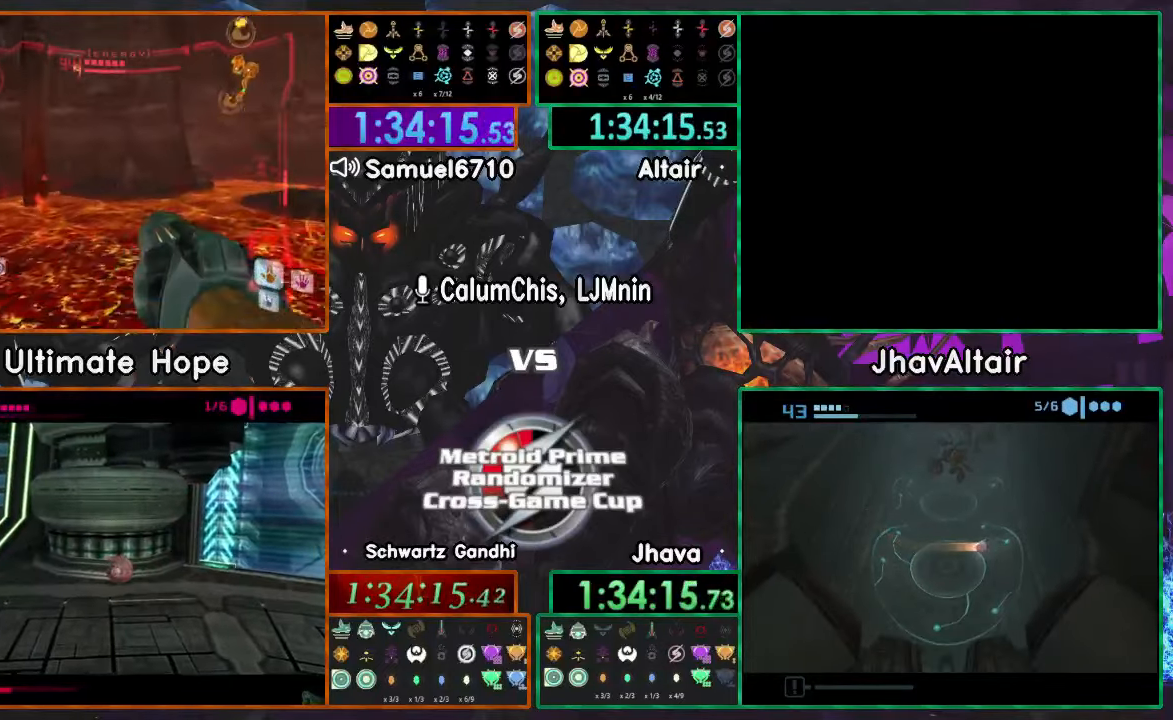
Gameplay with a controller (Nintendo layout); each line is a JSON object with the inputs held at the frame after it. "events" lists button and stick changes between this image and that frame as [ms after this image, input, new state], when the widget could be followed in between. Not read: B L3 R3 START Y Z.
{"buttons": [], "left_stick": "up-left", "right_stick": "center", "events": []}
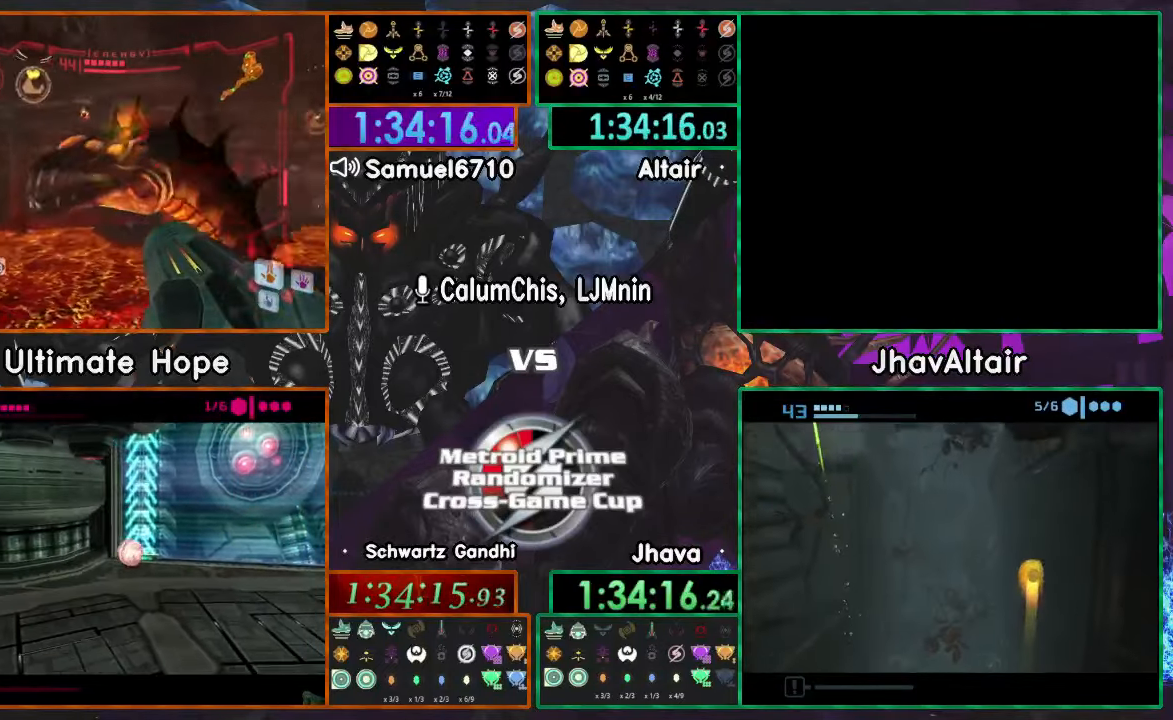
{"buttons": [], "left_stick": "up", "right_stick": "center", "events": [[83, "DPAD_RIGHT", "down"], [100, "DPAD_RIGHT", "up"], [417, "left_stick", "up"]]}
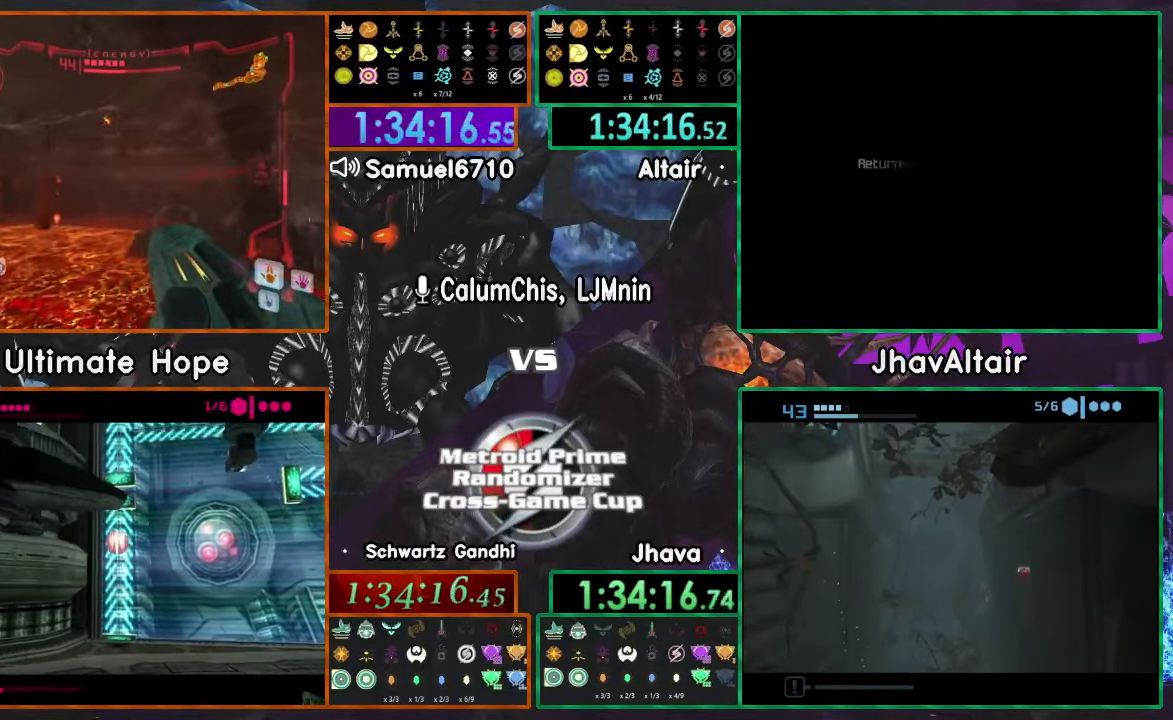
{"buttons": [], "left_stick": "up", "right_stick": "center", "events": []}
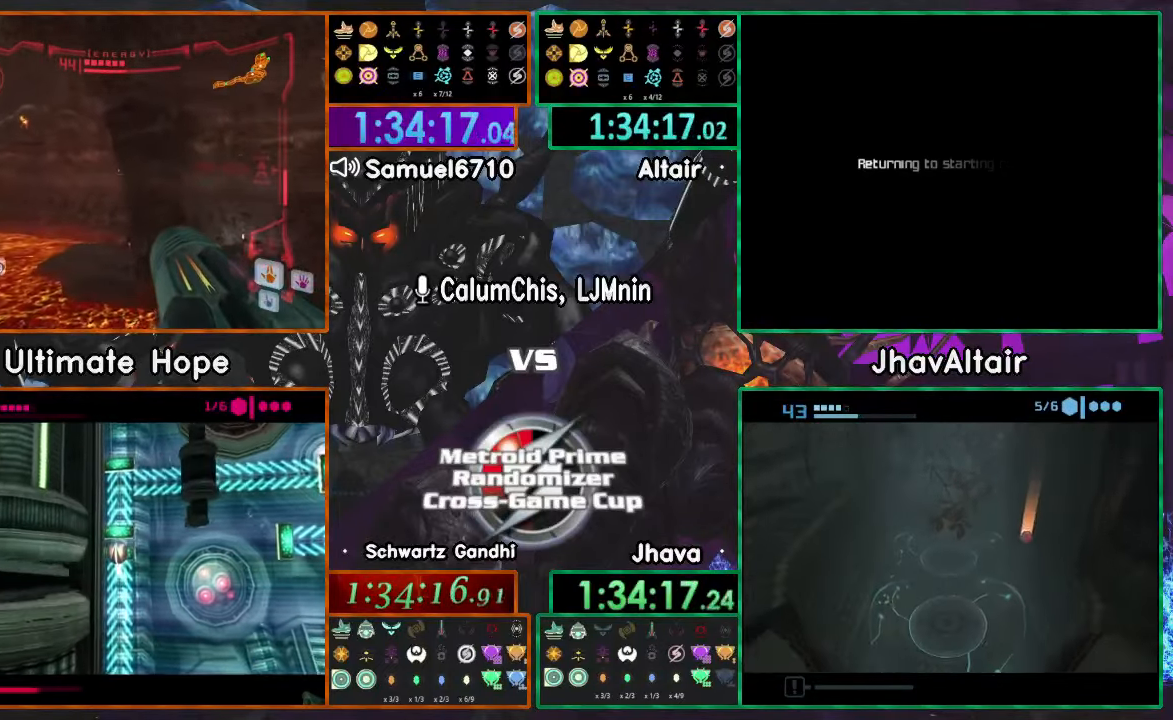
{"buttons": ["L1"], "left_stick": "up", "right_stick": "center", "events": [[66, "L1", "down"]]}
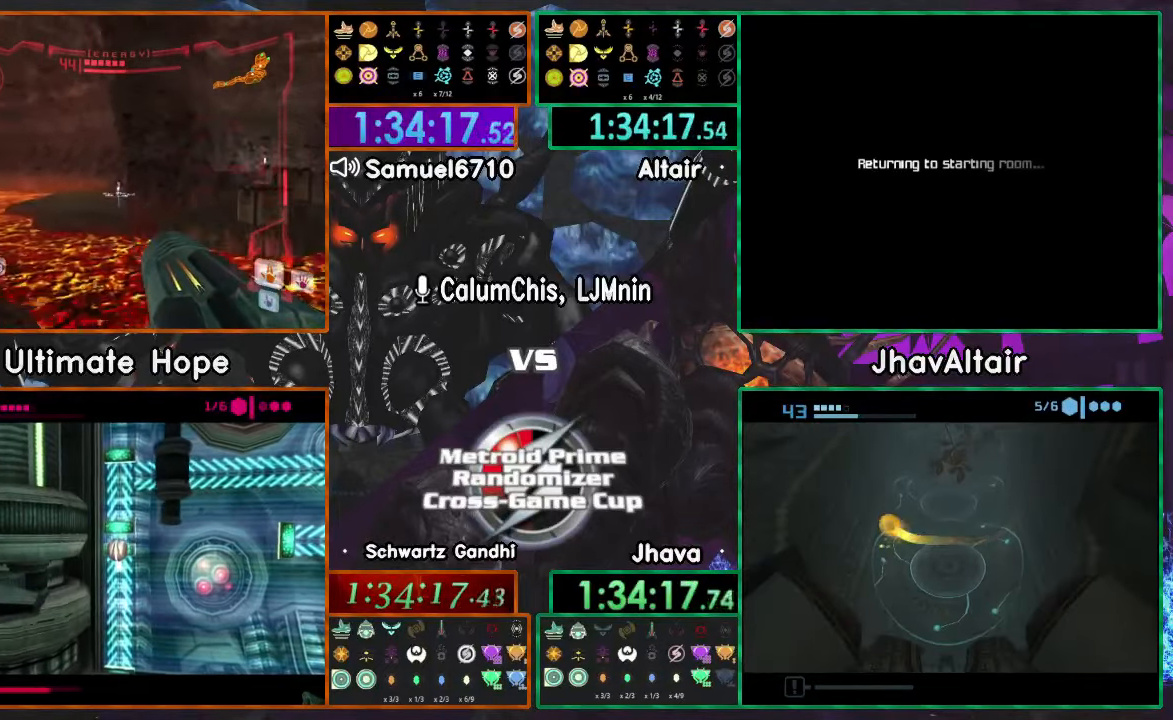
{"buttons": [], "left_stick": "left", "right_stick": "center"}